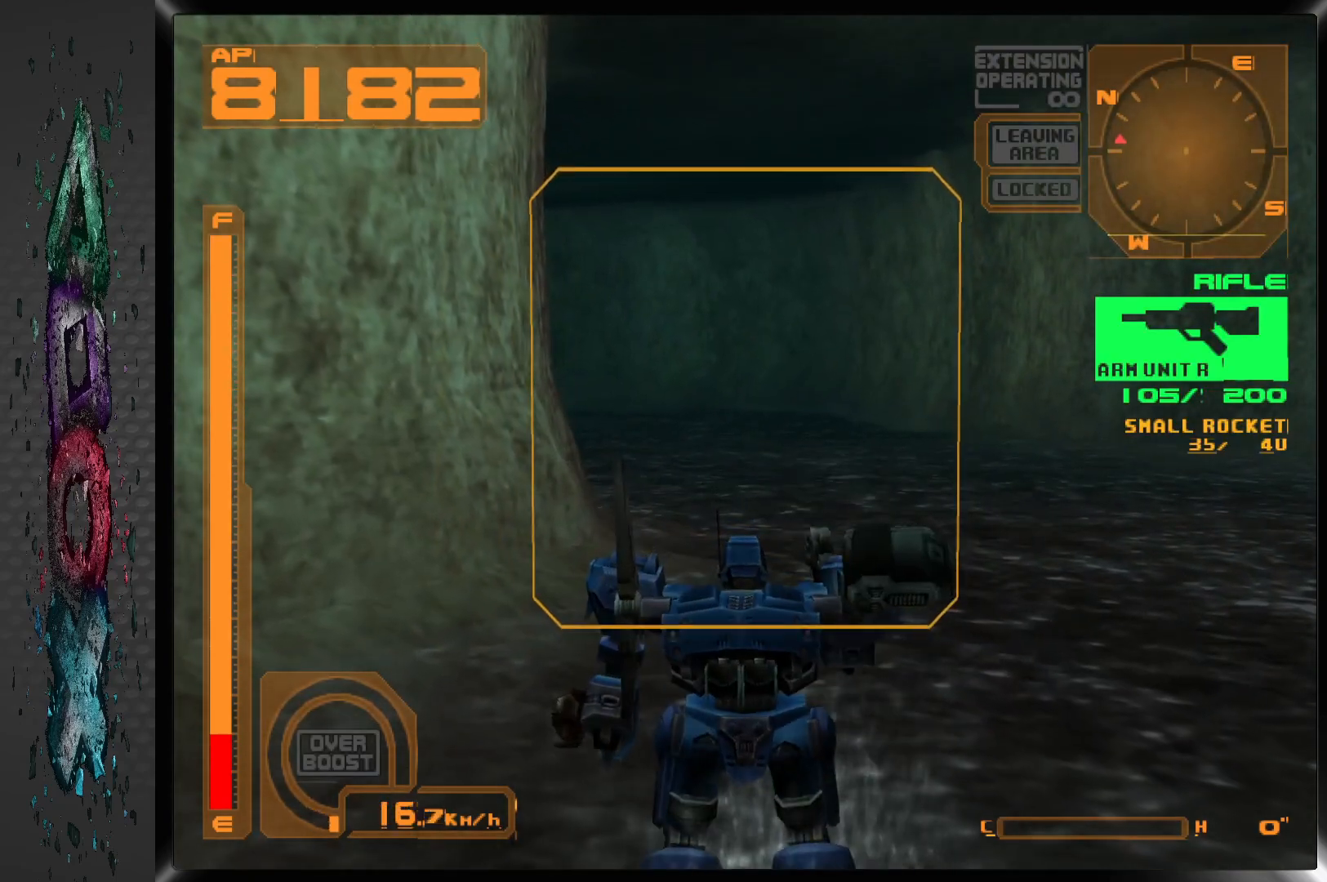
Gameplay with a controller (PlayStation layout); each line is a JSON object with the inputs held at the frame after it. "events" lists button and stick changes between this image and that frame as [ms after this image, input, new state], when the widget could be followed in between.
{"buttons": ["DPAD_UP", "DPAD_LEFT"], "left_stick": "center", "right_stick": "center", "events": [[267, "DPAD_UP", "down"], [467, "DPAD_LEFT", "down"]]}
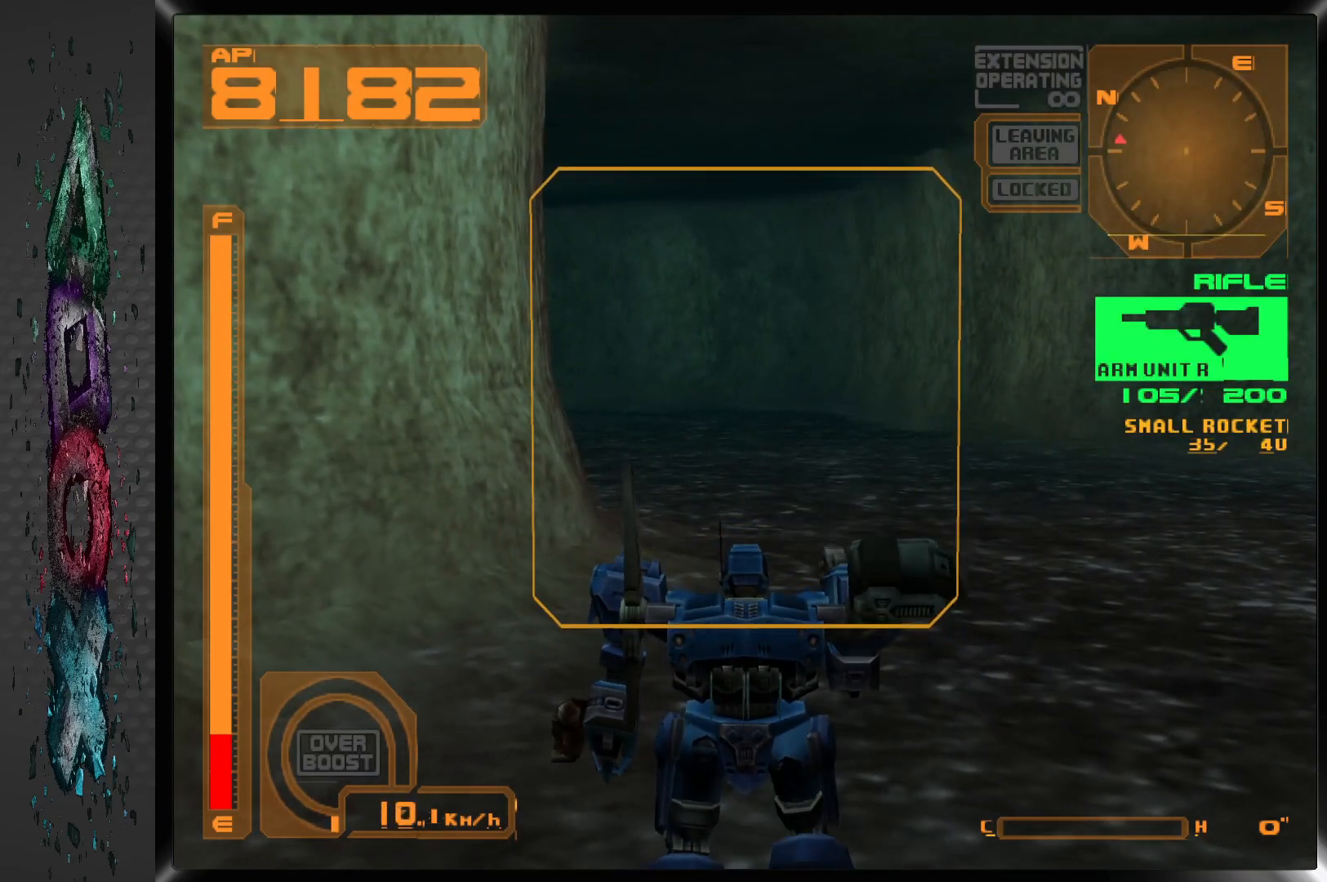
{"buttons": ["R1", "DPAD_UP"], "left_stick": "center", "right_stick": "center", "events": [[300, "R1", "down"], [433, "DPAD_LEFT", "up"]]}
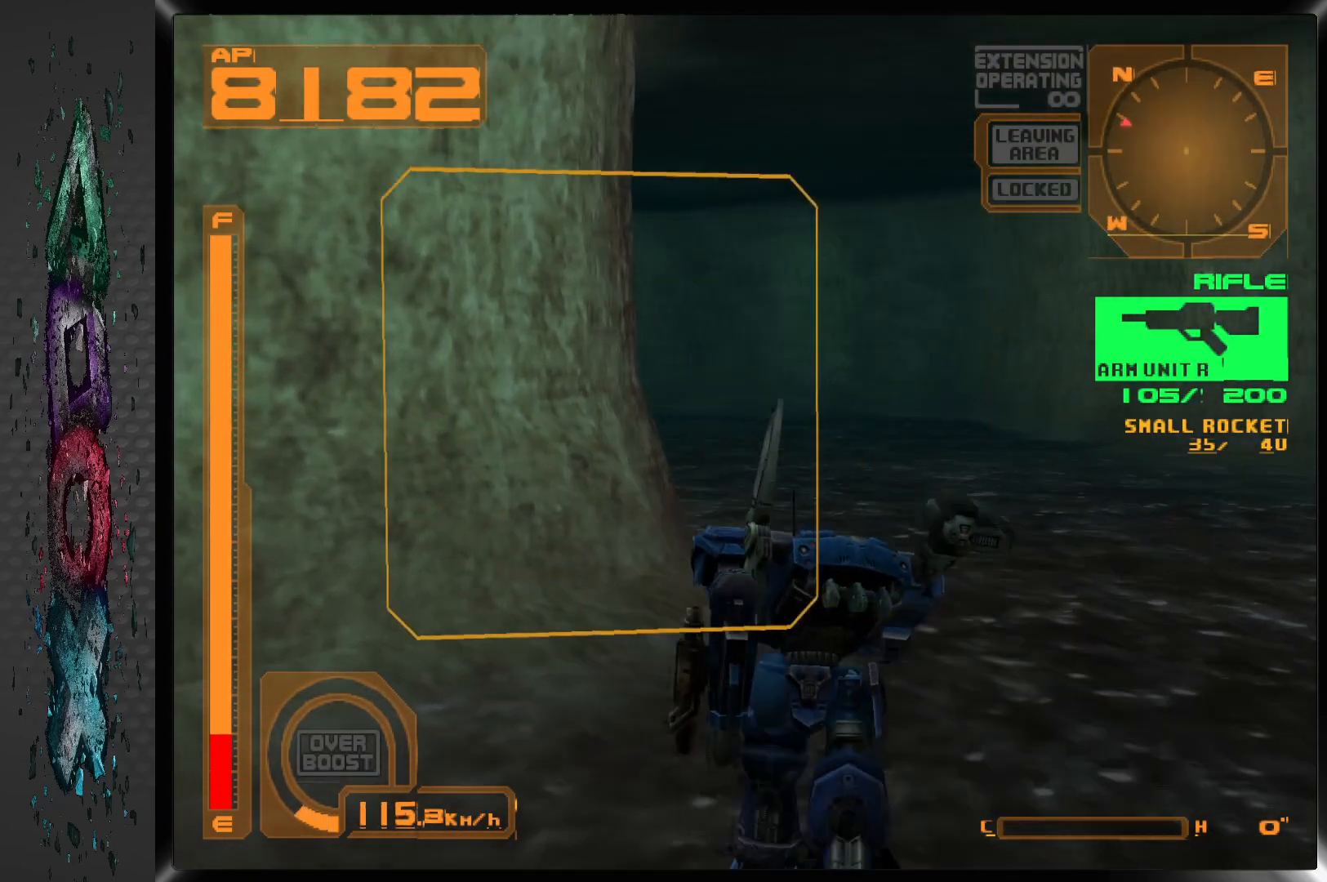
{"buttons": ["R1", "DPAD_UP"], "left_stick": "center", "right_stick": "center", "events": [[17, "DPAD_LEFT", "down"], [233, "DPAD_LEFT", "up"]]}
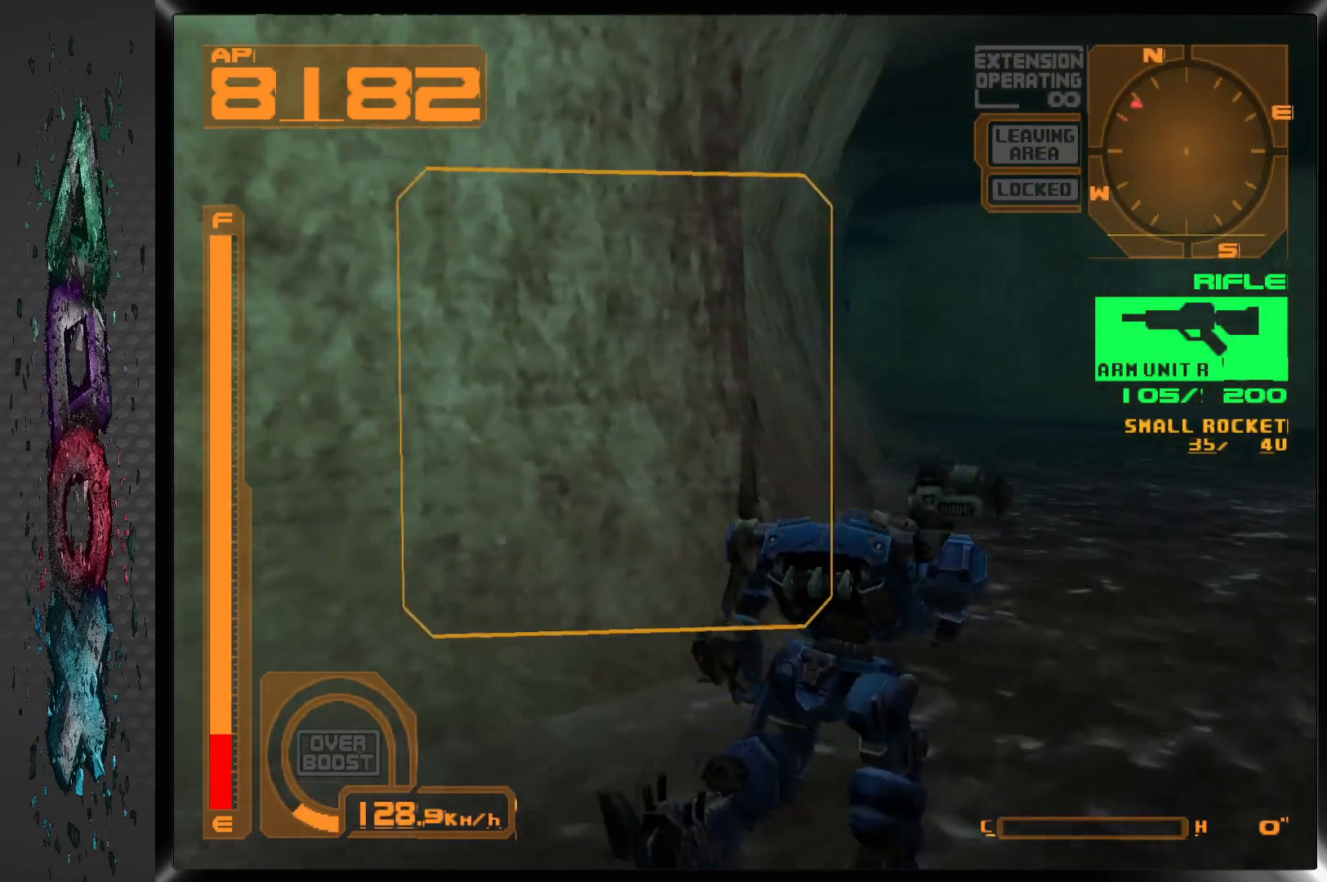
{"buttons": ["R1"], "left_stick": "center", "right_stick": "center", "events": [[350, "DPAD_UP", "up"]]}
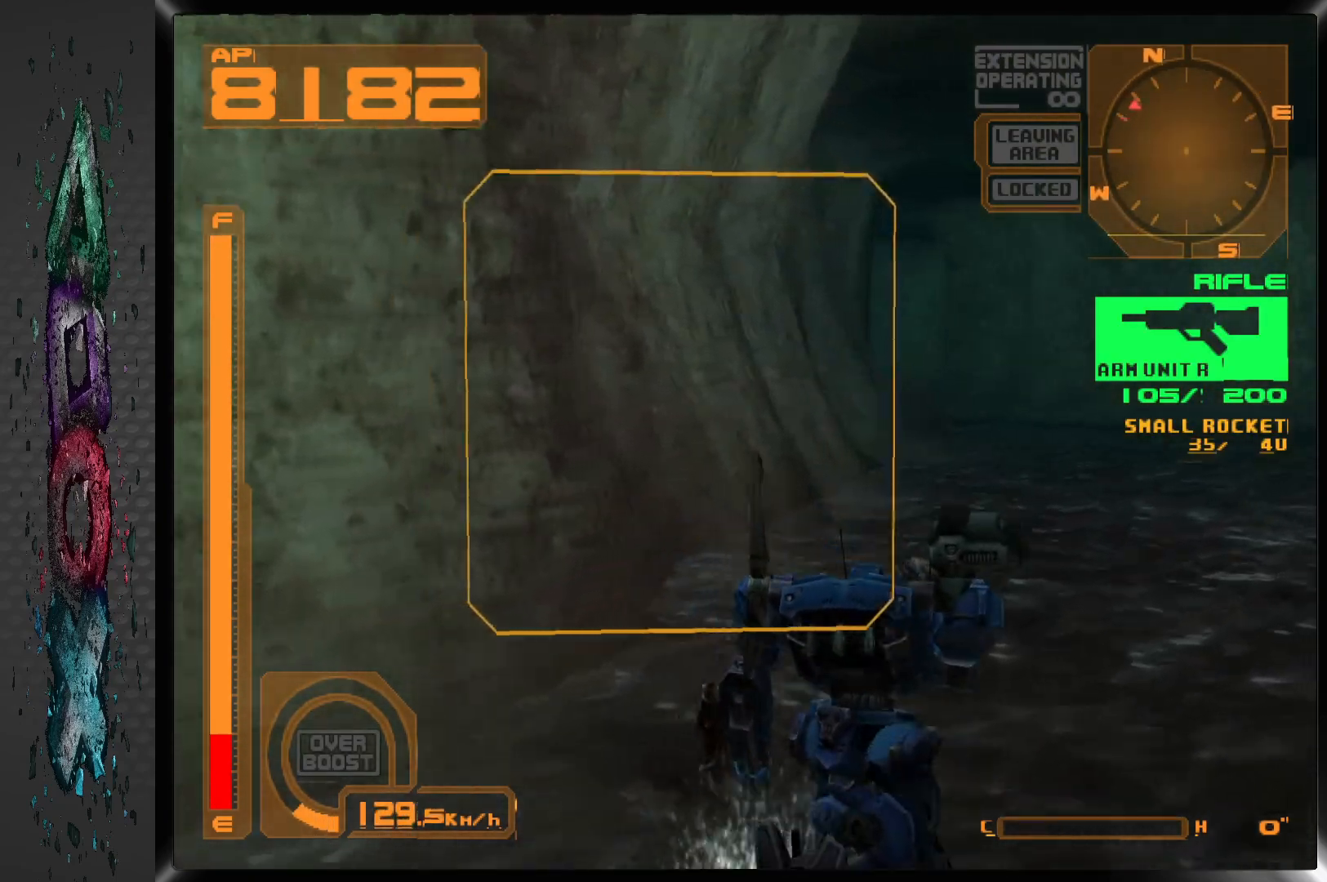
{"buttons": ["R1", "DPAD_UP"], "left_stick": "center", "right_stick": "center", "events": [[433, "DPAD_UP", "down"]]}
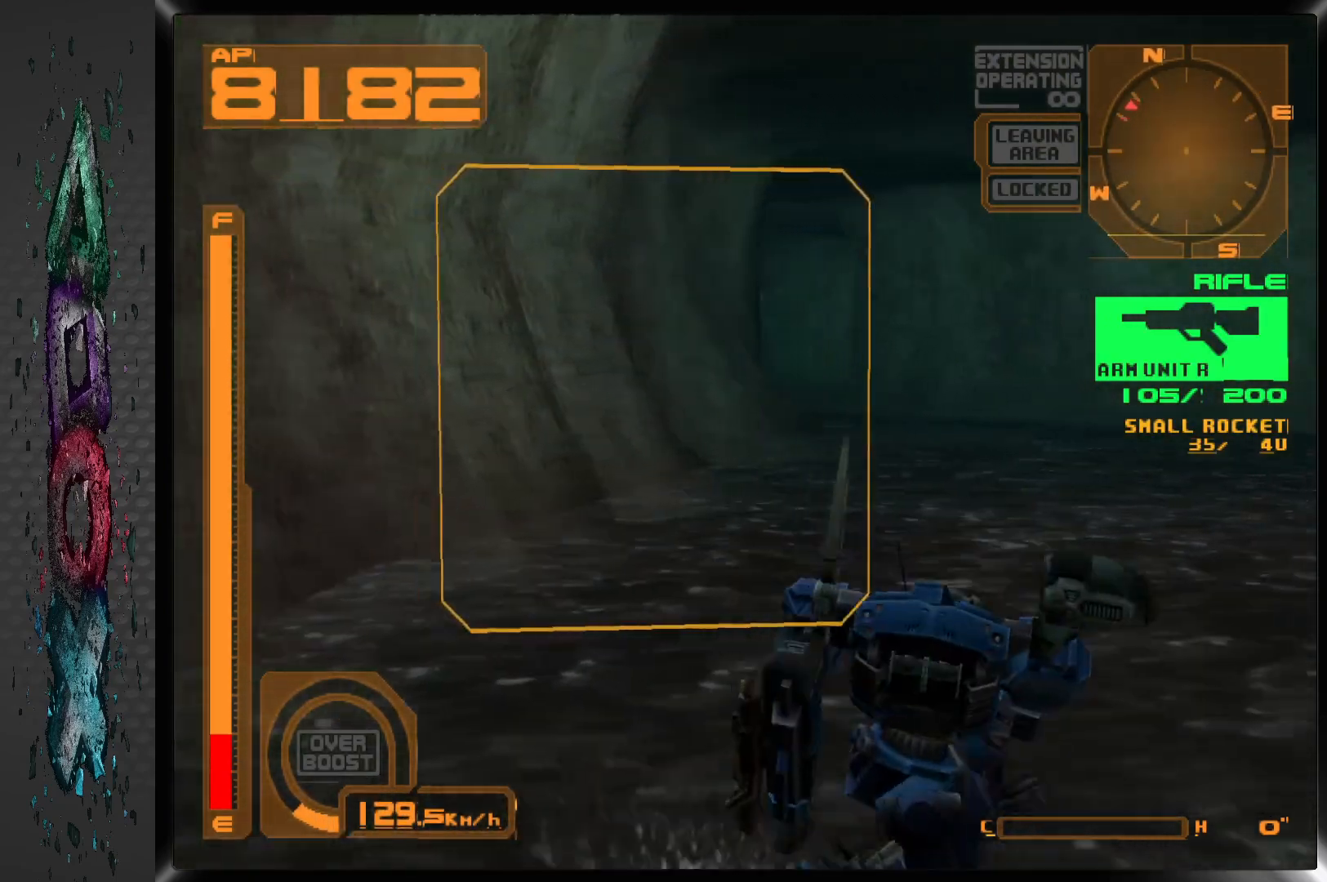
{"buttons": [], "left_stick": "center", "right_stick": "center", "events": [[217, "R1", "up"], [383, "DPAD_UP", "up"]]}
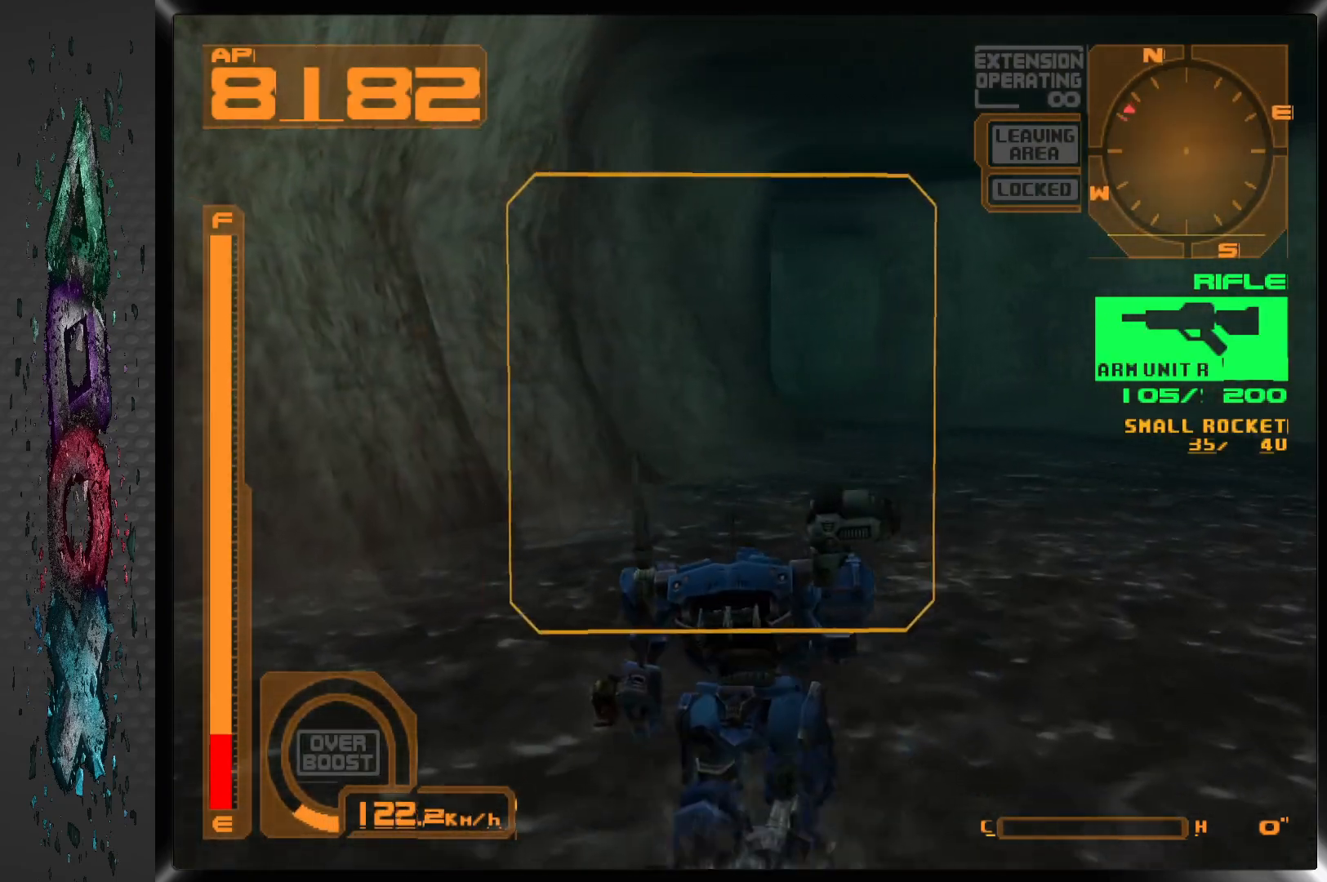
{"buttons": [], "left_stick": "center", "right_stick": "center", "events": []}
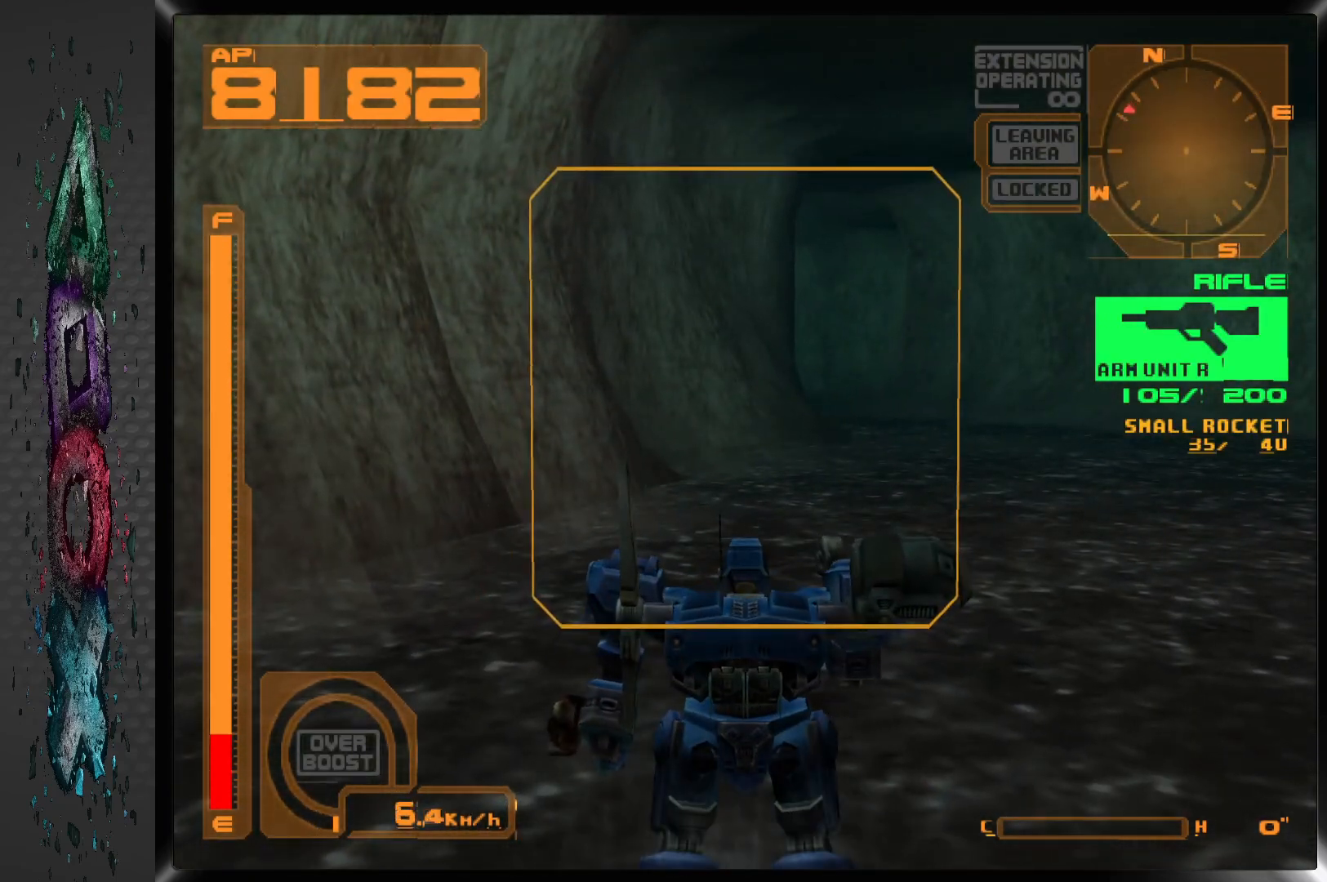
{"buttons": ["DPAD_LEFT"], "left_stick": "center", "right_stick": "center", "events": [[183, "DPAD_LEFT", "down"]]}
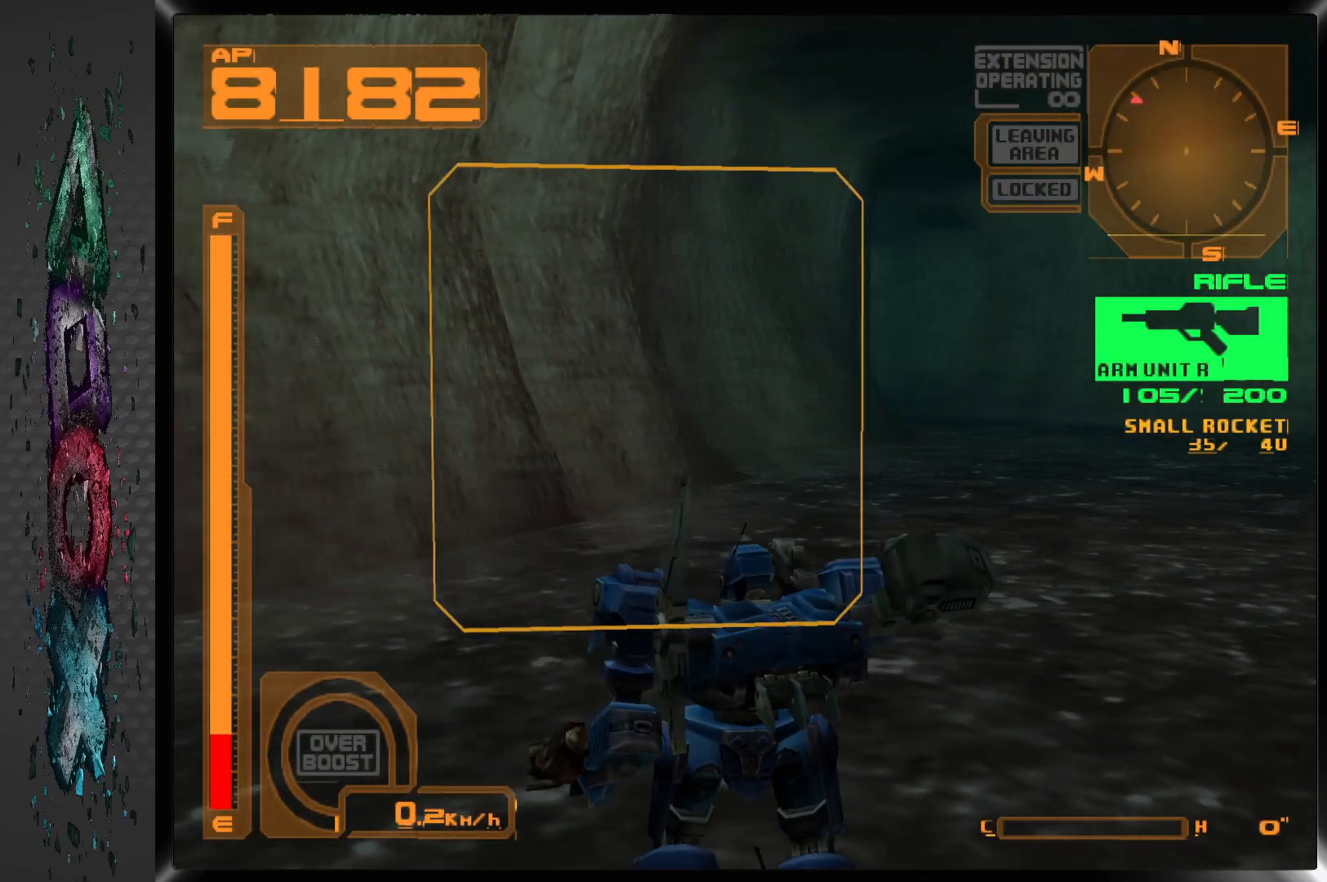
{"buttons": ["DPAD_LEFT"], "left_stick": "center", "right_stick": "center", "events": []}
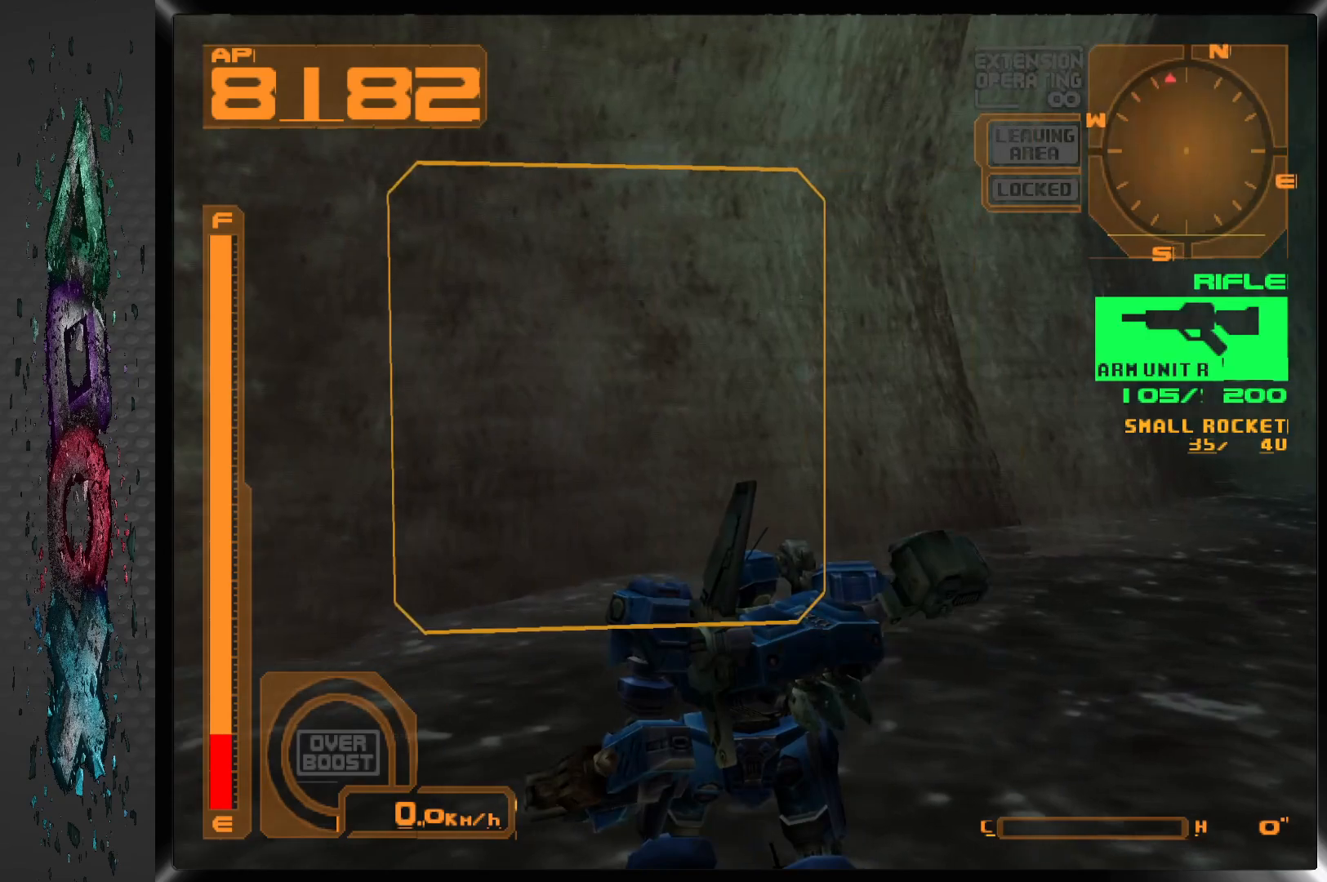
{"buttons": ["DPAD_LEFT"], "left_stick": "center", "right_stick": "center", "events": []}
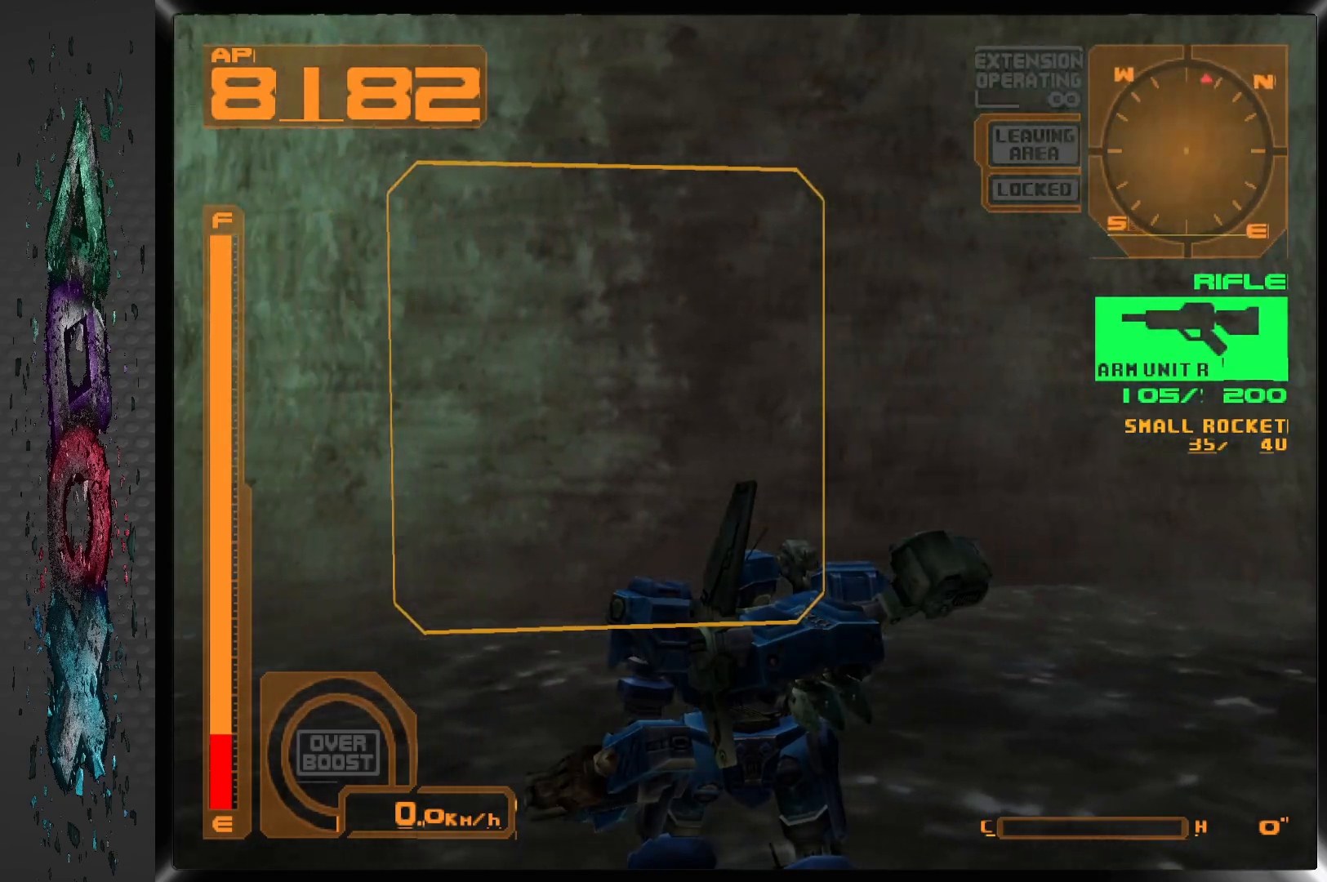
{"buttons": ["DPAD_LEFT"], "left_stick": "center", "right_stick": "down-right", "events": [[400, "right_stick", "down-right"]]}
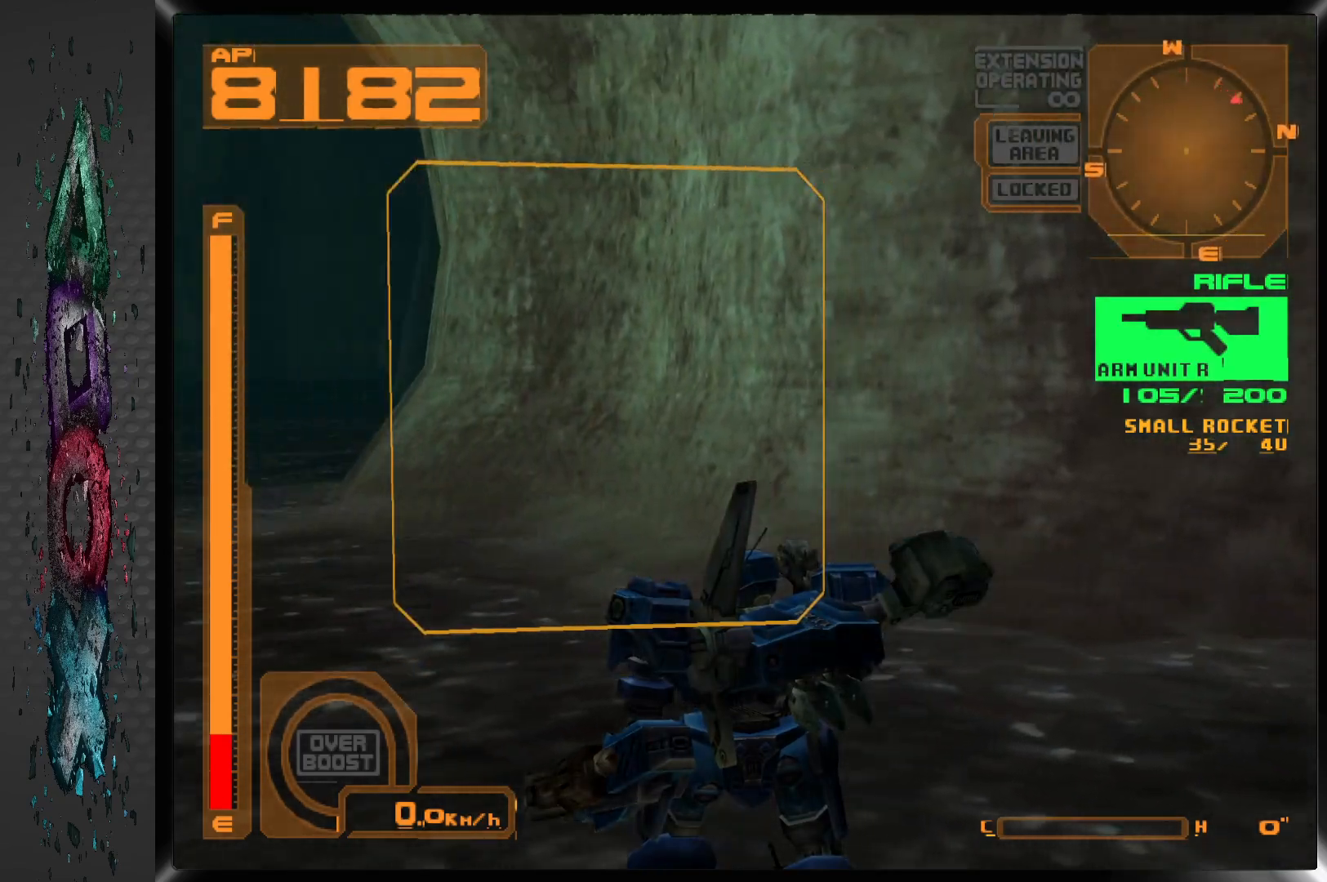
{"buttons": [], "left_stick": "center", "right_stick": "center", "events": [[150, "right_stick", "down-left"], [267, "right_stick", "up-left"], [350, "right_stick", "center"], [500, "DPAD_LEFT", "up"]]}
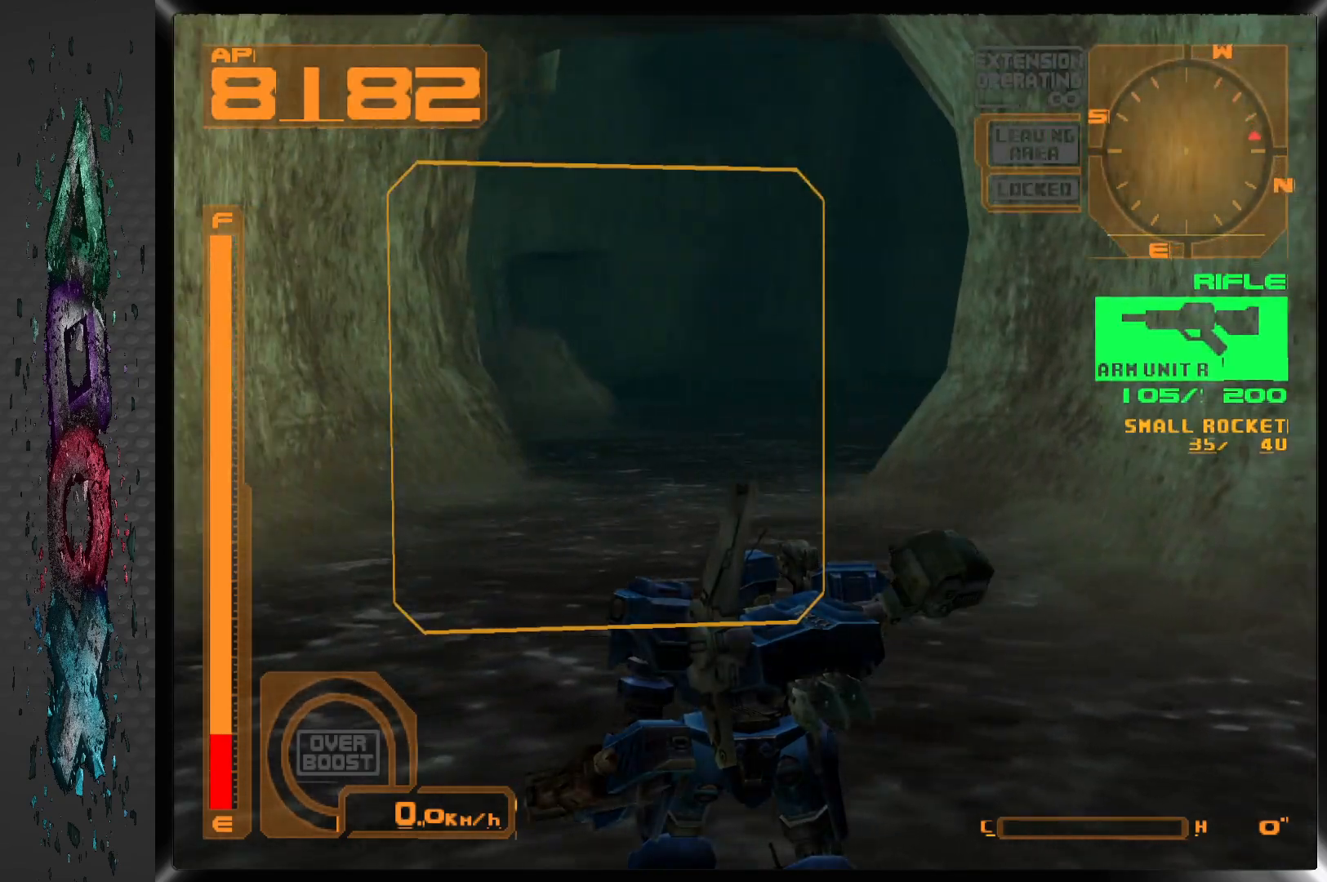
{"buttons": [], "left_stick": "up", "right_stick": "down-right", "events": [[217, "left_stick", "right"], [400, "left_stick", "up"], [433, "right_stick", "down-right"]]}
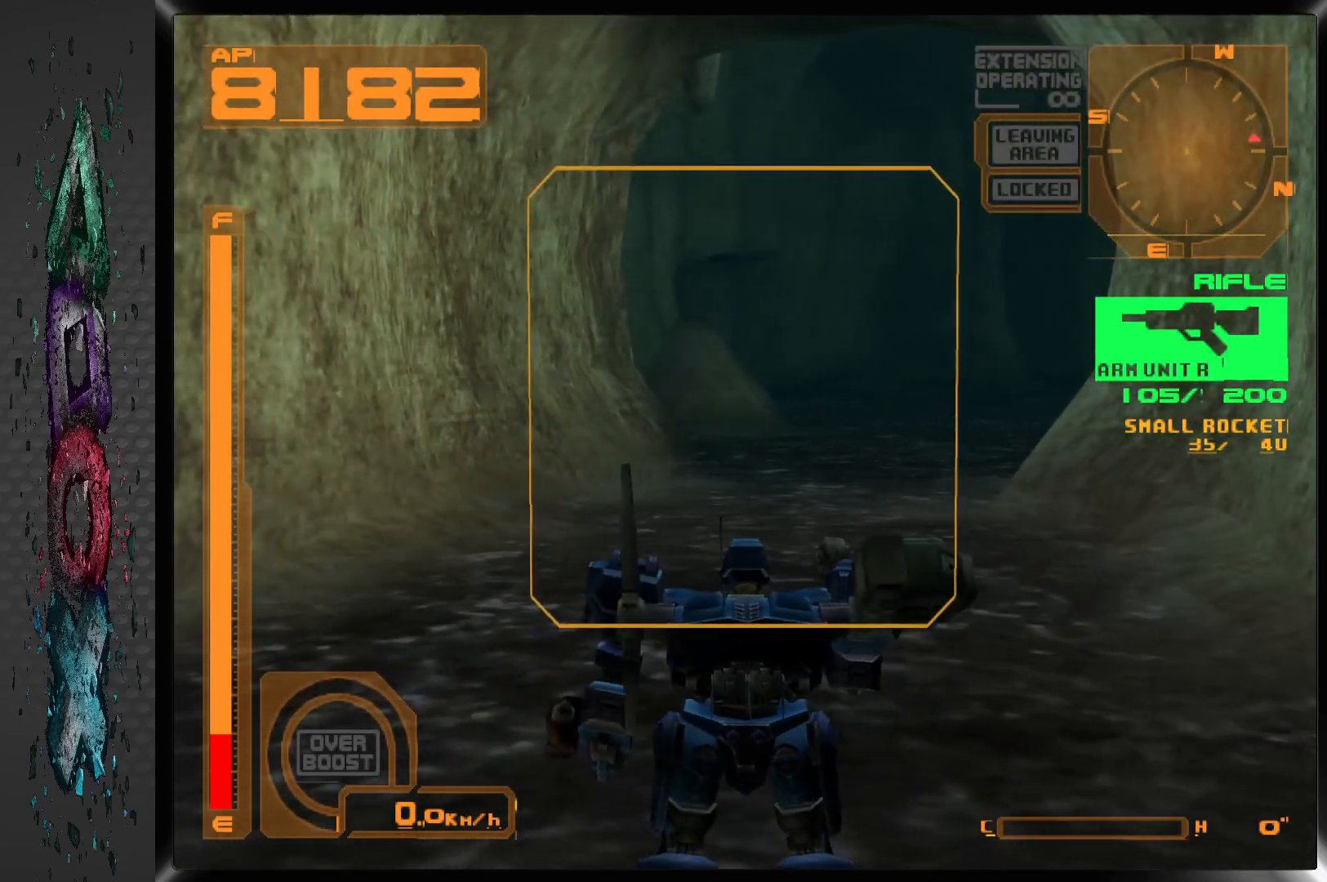
{"buttons": ["DPAD_RIGHT"], "left_stick": "center", "right_stick": "center", "events": [[17, "left_stick", "up-left"], [150, "left_stick", "center"], [217, "right_stick", "center"], [383, "DPAD_RIGHT", "down"]]}
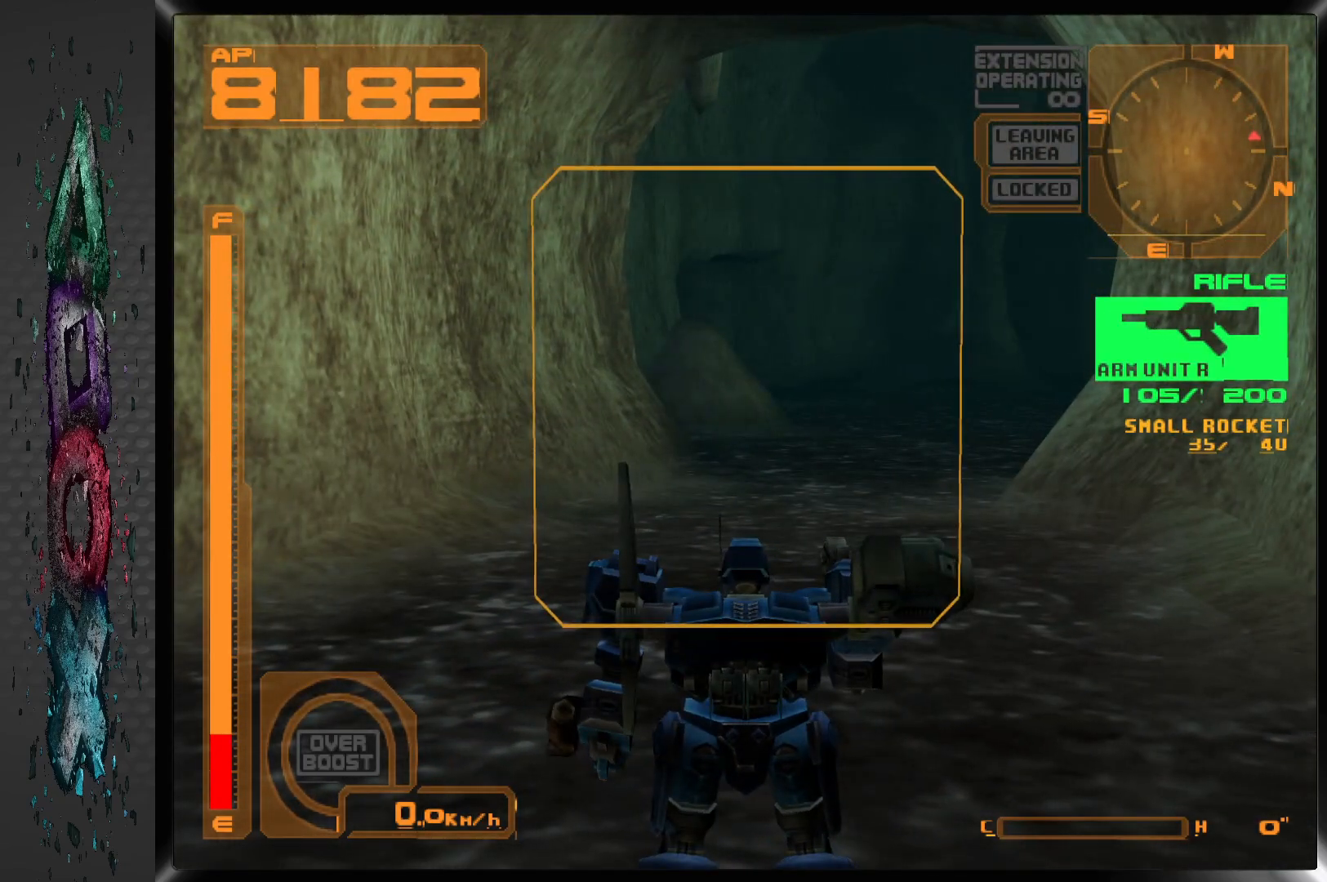
{"buttons": ["DPAD_UP"], "left_stick": "center", "right_stick": "center", "events": [[17, "DPAD_RIGHT", "up"], [100, "DPAD_UP", "down"]]}
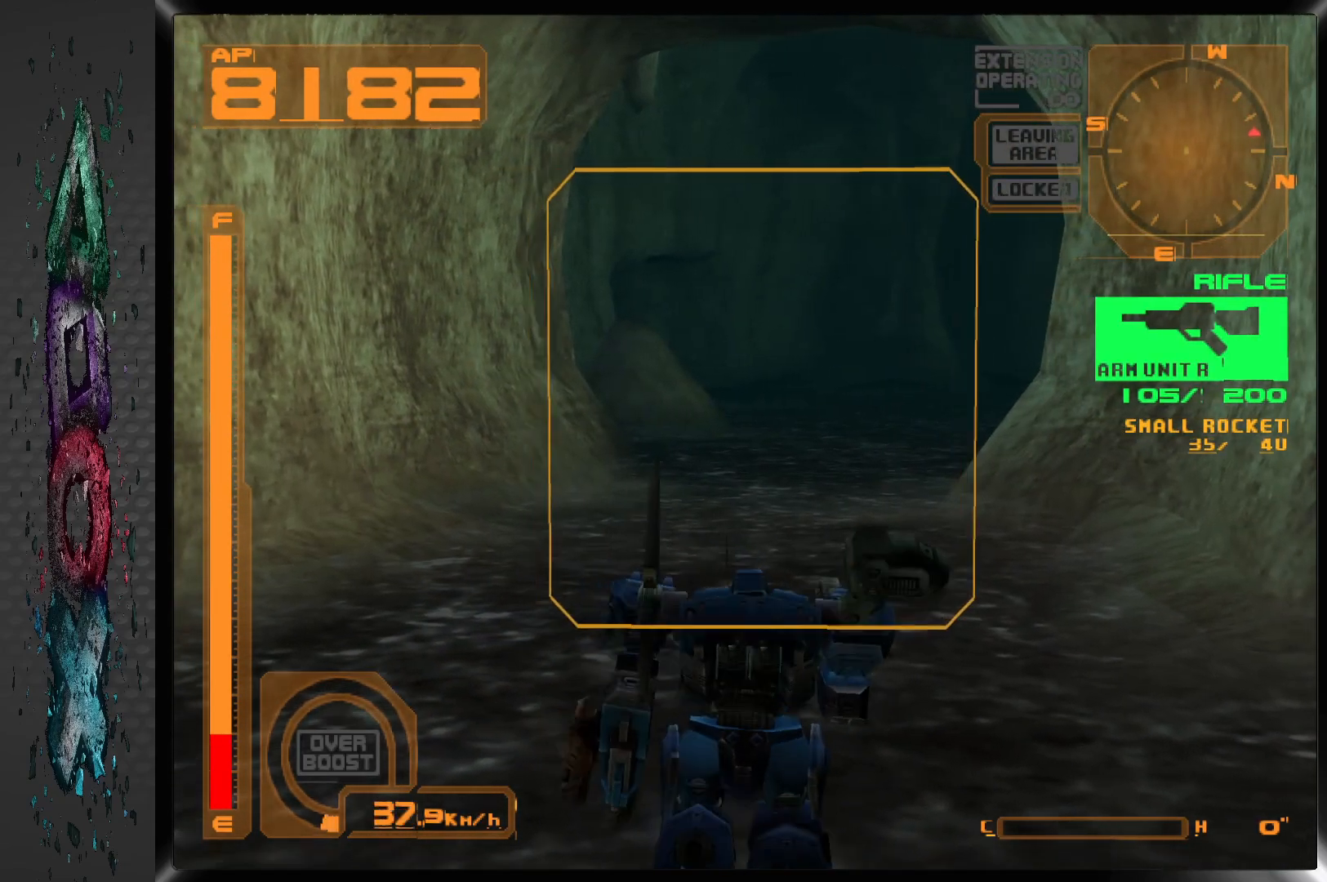
{"buttons": ["DPAD_UP"], "left_stick": "center", "right_stick": "center", "events": []}
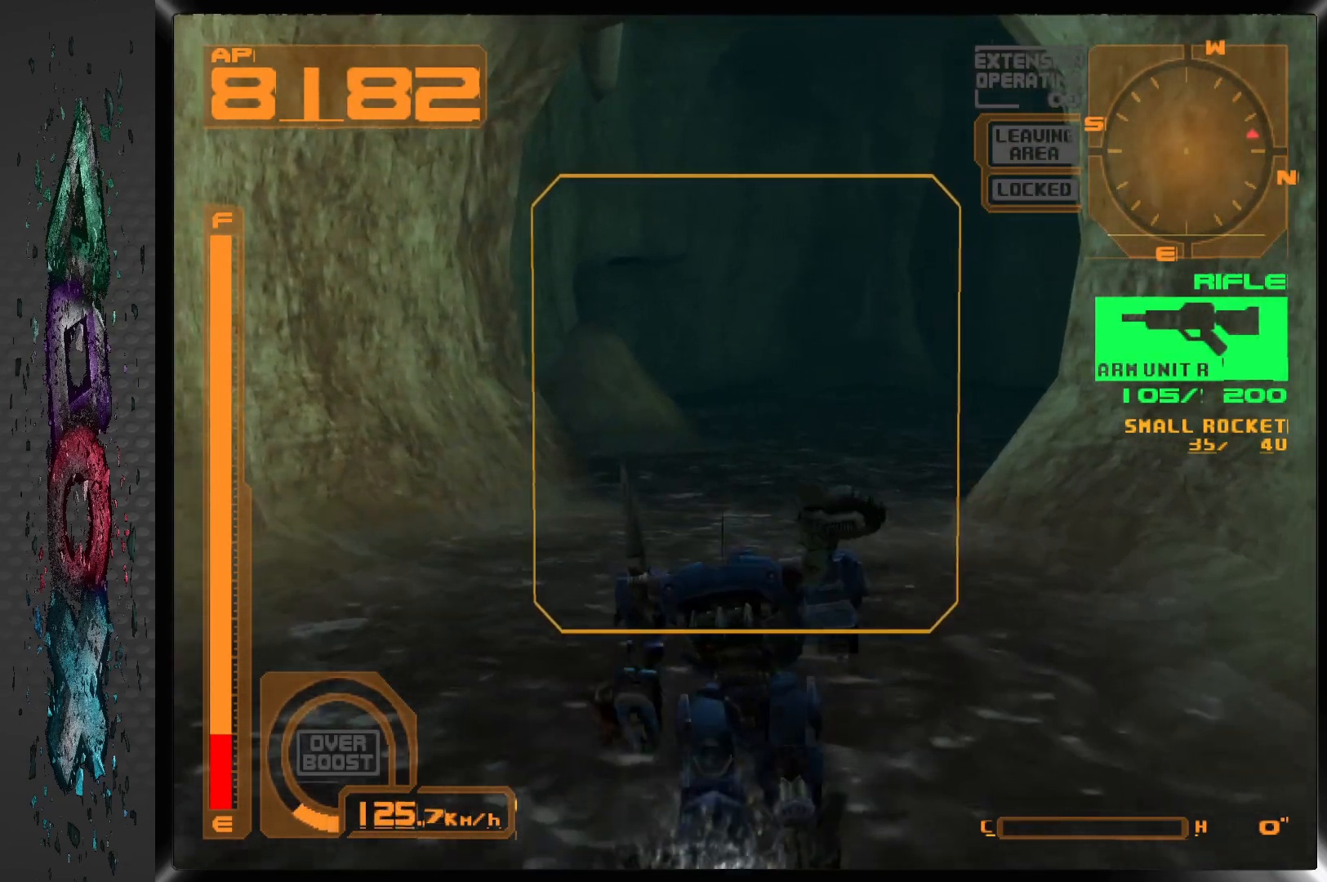
{"buttons": [], "left_stick": "center", "right_stick": "center", "events": [[150, "DPAD_RIGHT", "down"], [233, "DPAD_UP", "up"], [317, "DPAD_RIGHT", "up"]]}
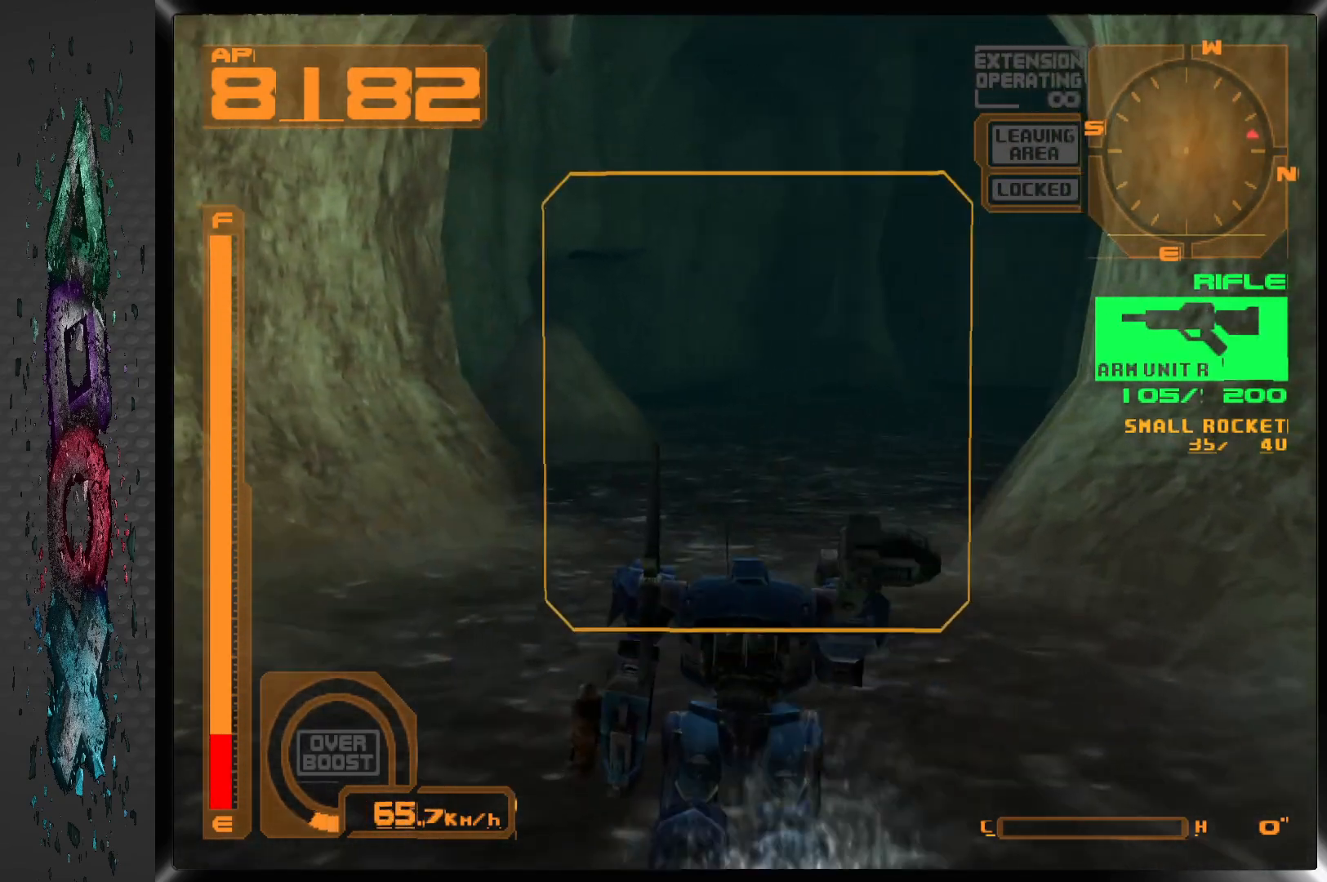
{"buttons": [], "left_stick": "center", "right_stick": "center", "events": [[317, "DPAD_RIGHT", "down"], [483, "DPAD_RIGHT", "up"]]}
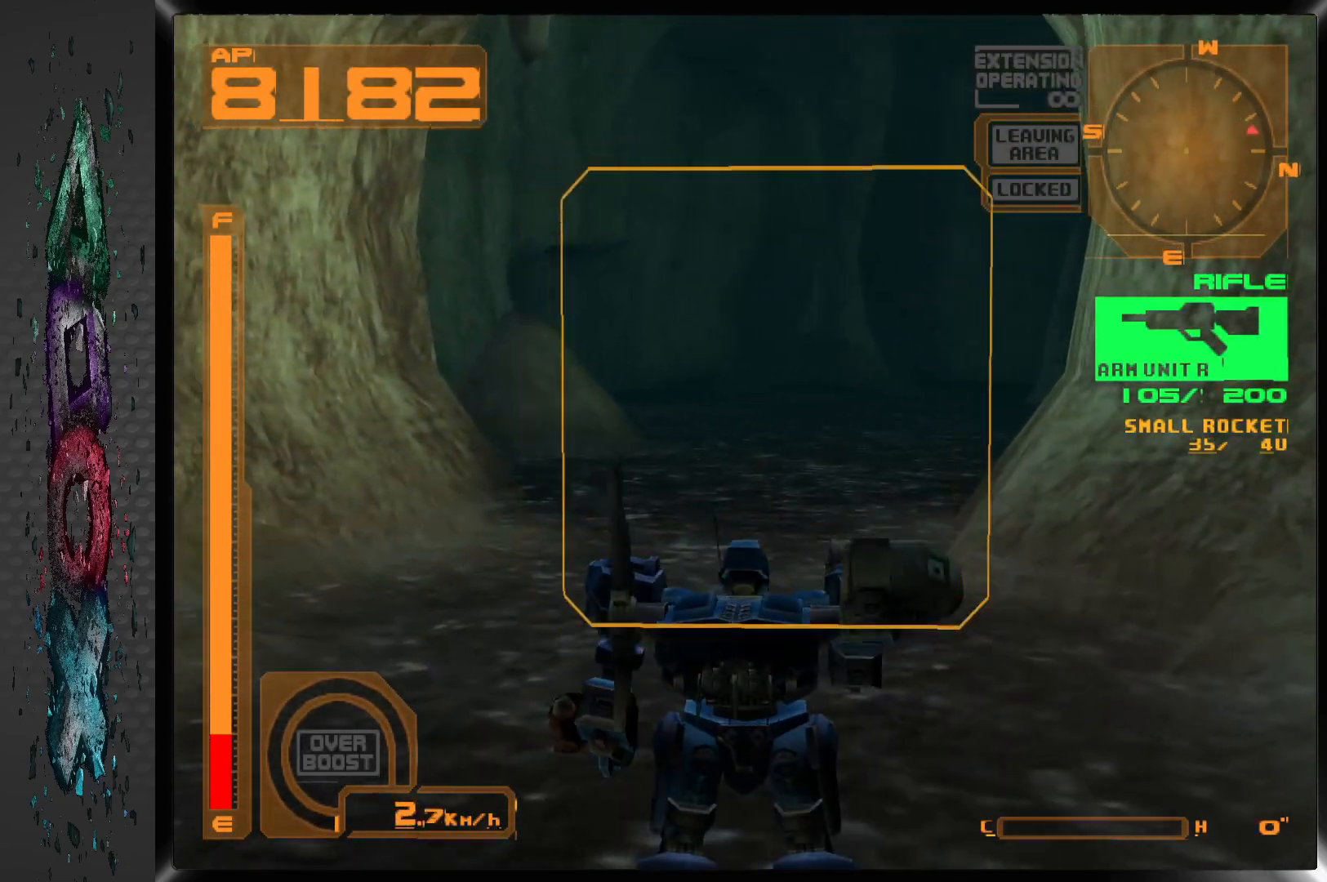
{"buttons": [], "left_stick": "center", "right_stick": "center", "events": []}
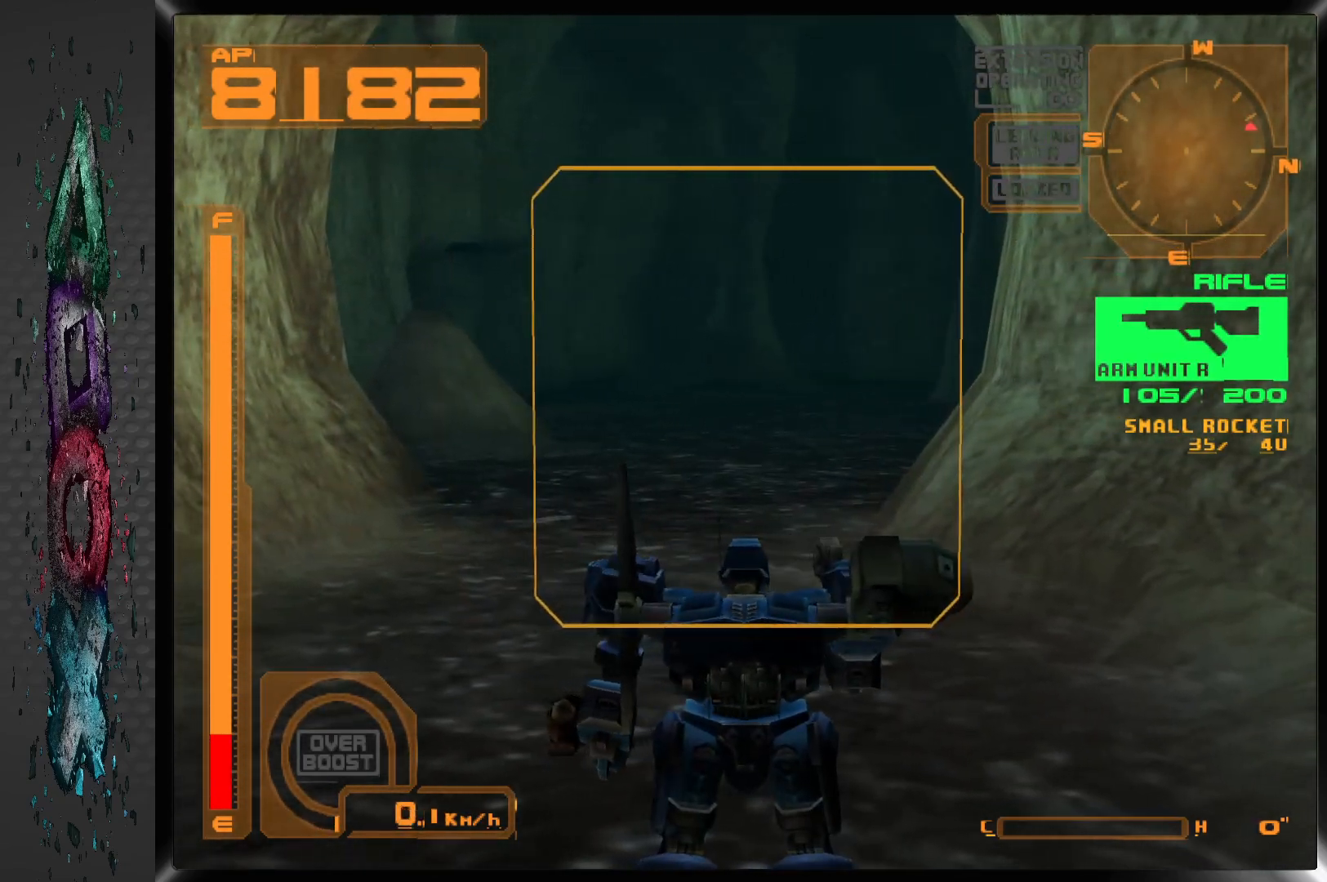
{"buttons": [], "left_stick": "center", "right_stick": "center", "events": []}
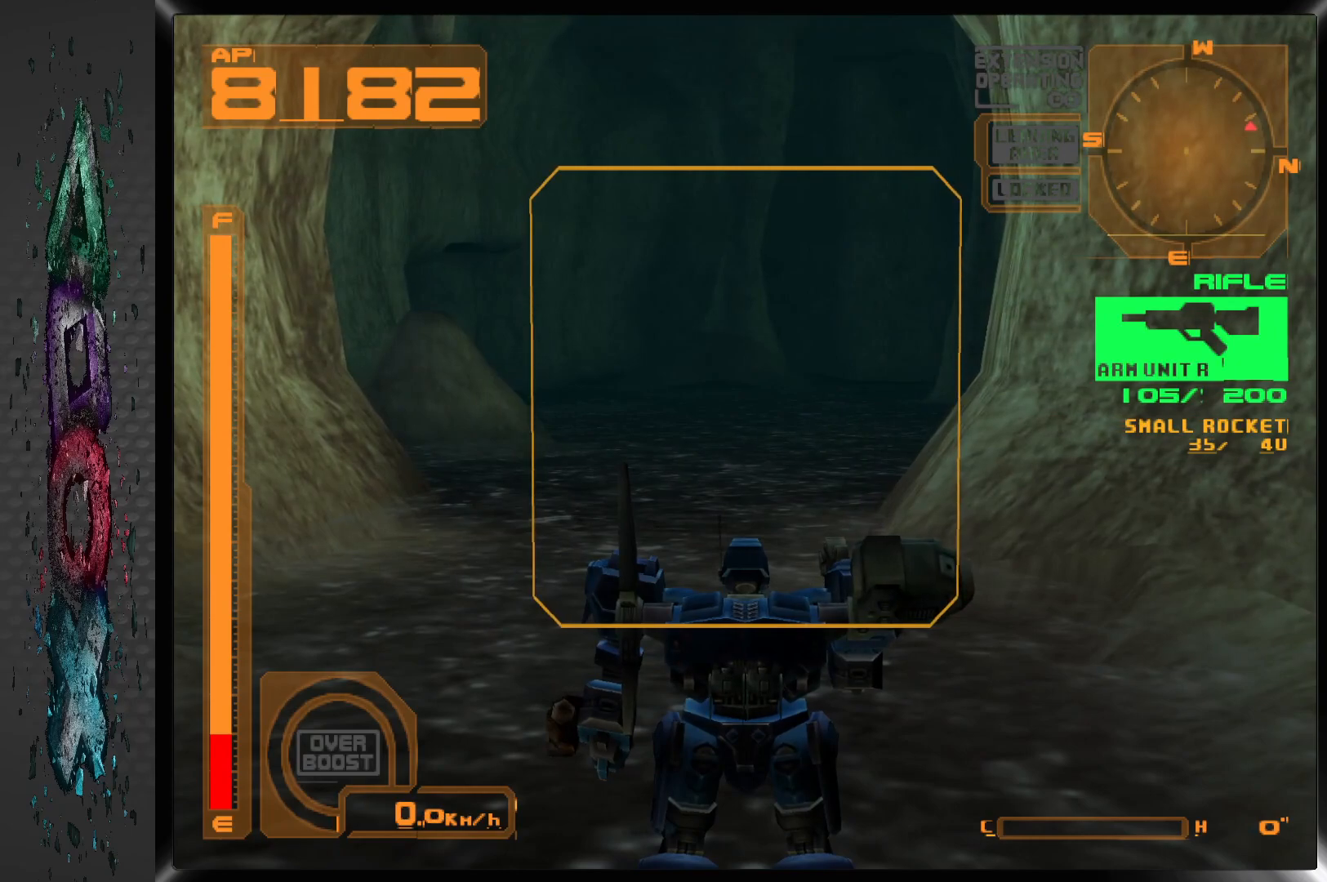
{"buttons": [], "left_stick": "center", "right_stick": "center", "events": []}
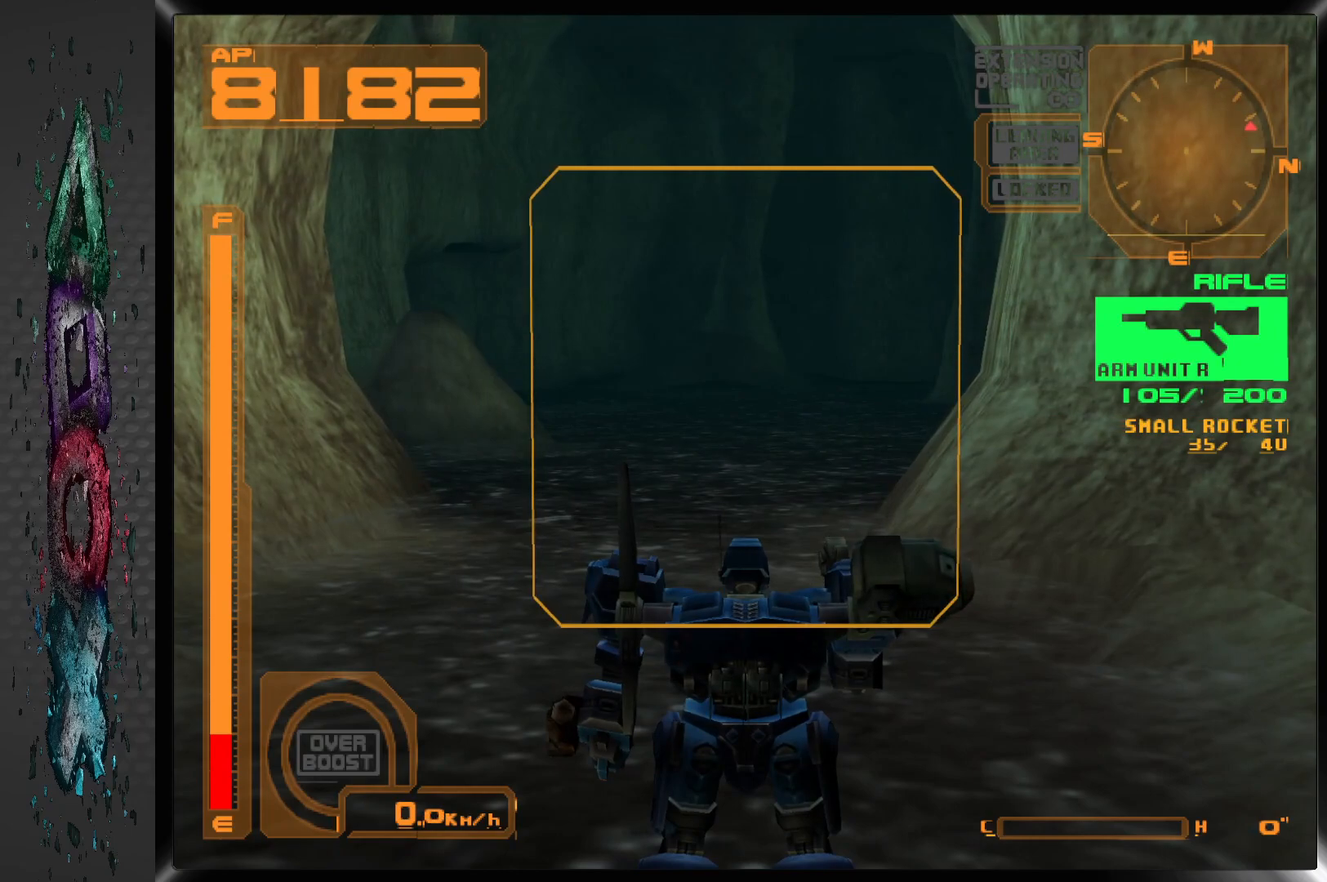
{"buttons": [], "left_stick": "center", "right_stick": "center", "events": []}
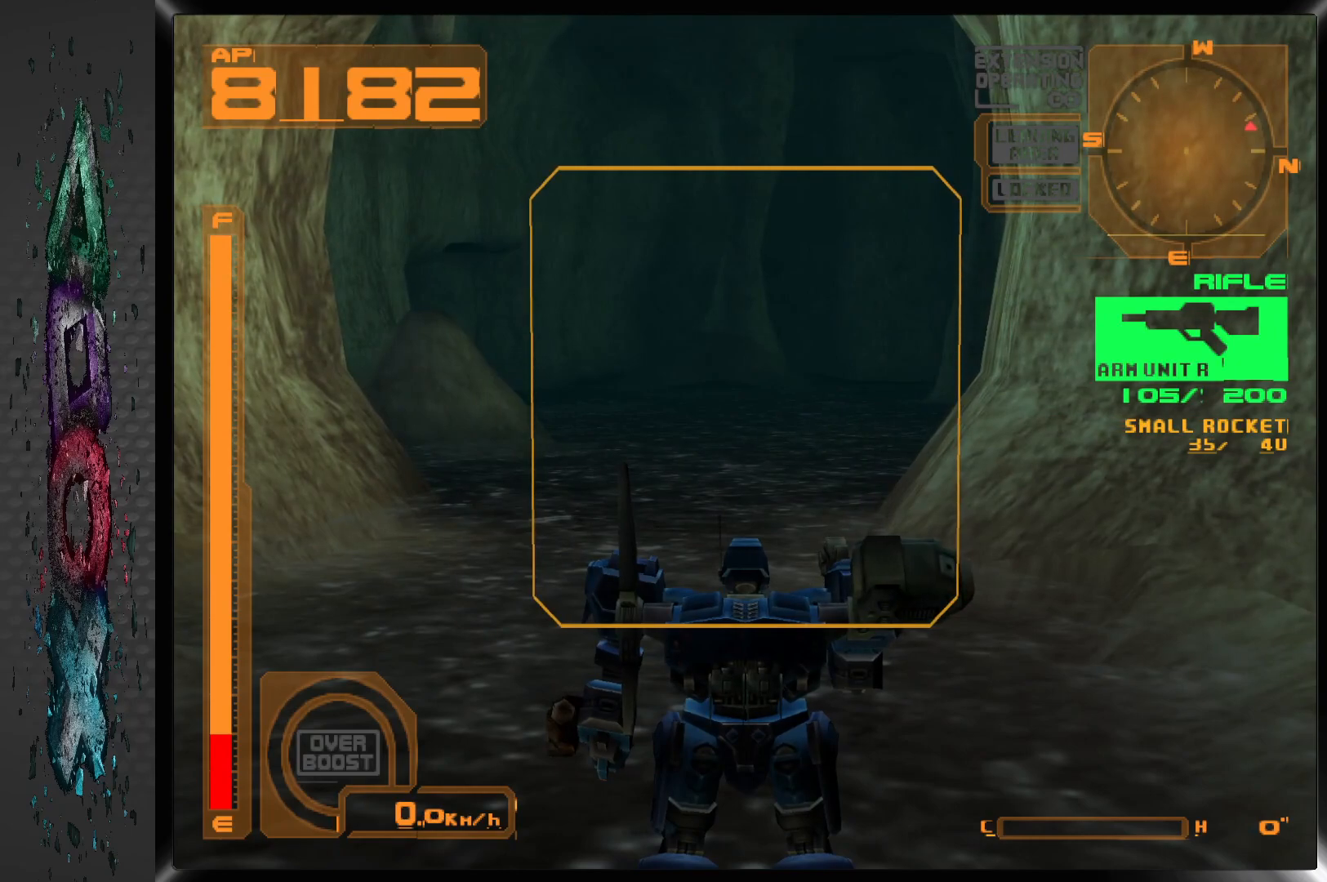
{"buttons": [], "left_stick": "center", "right_stick": "center", "events": []}
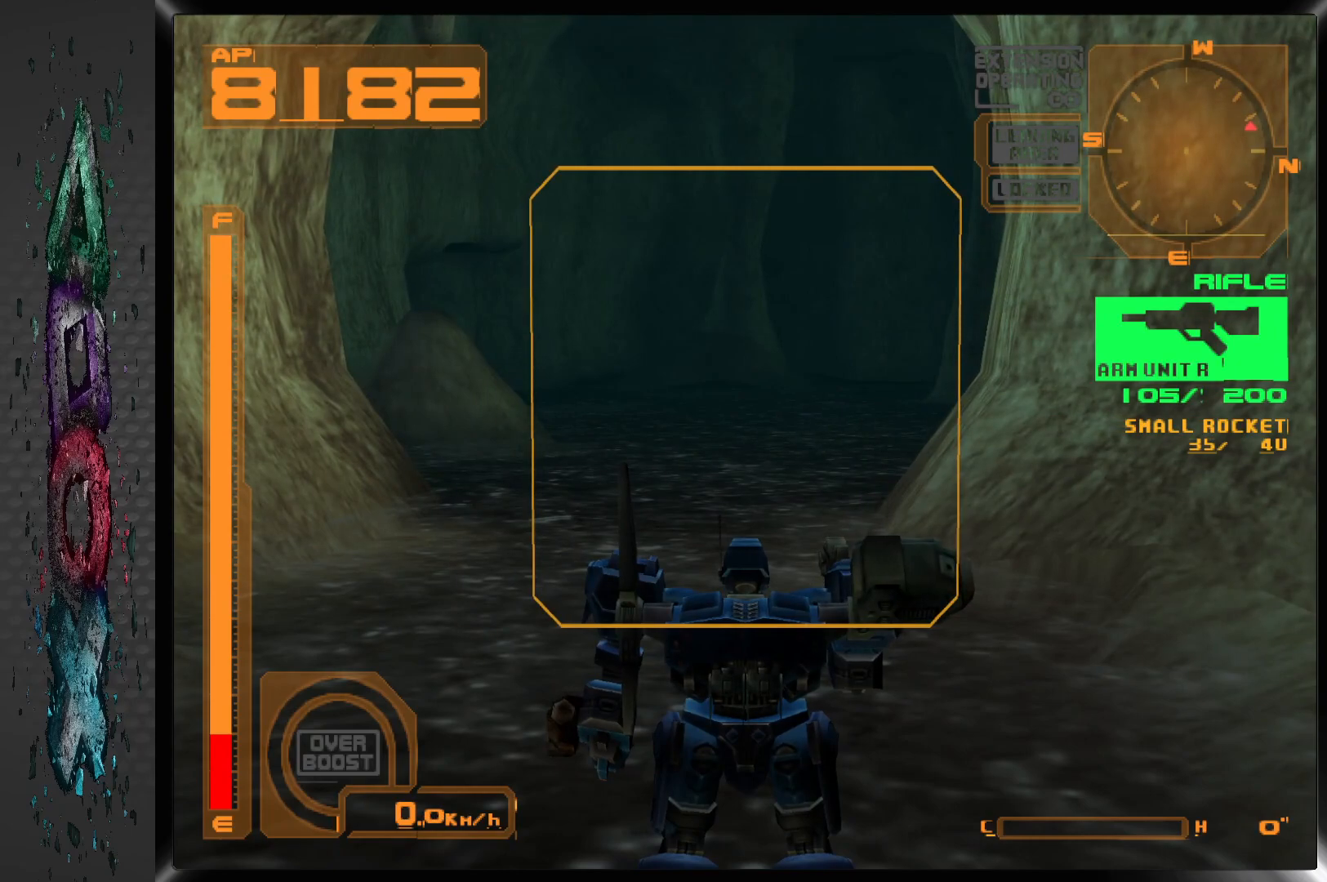
{"buttons": [], "left_stick": "center", "right_stick": "center", "events": []}
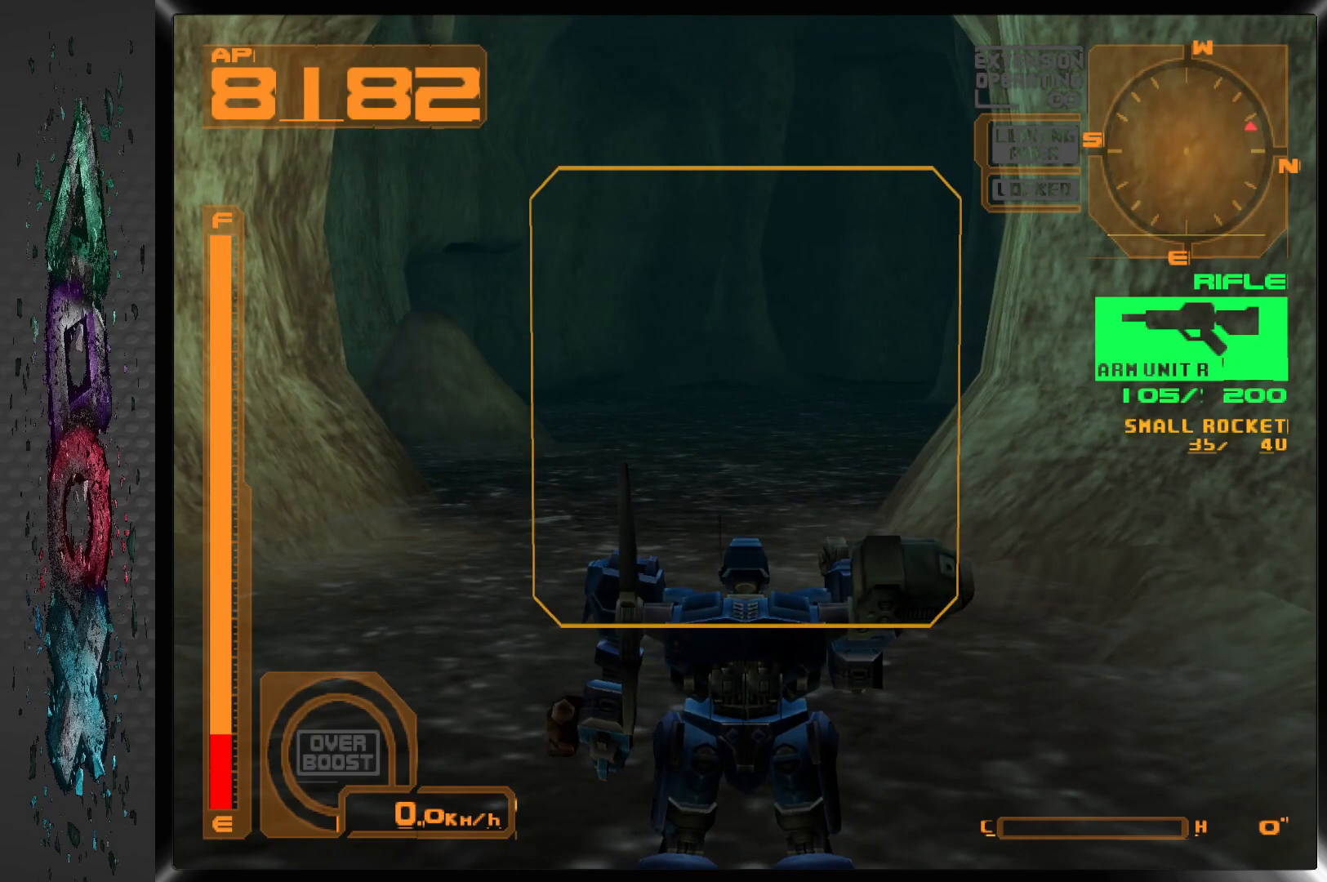
{"buttons": [], "left_stick": "center", "right_stick": "center", "events": []}
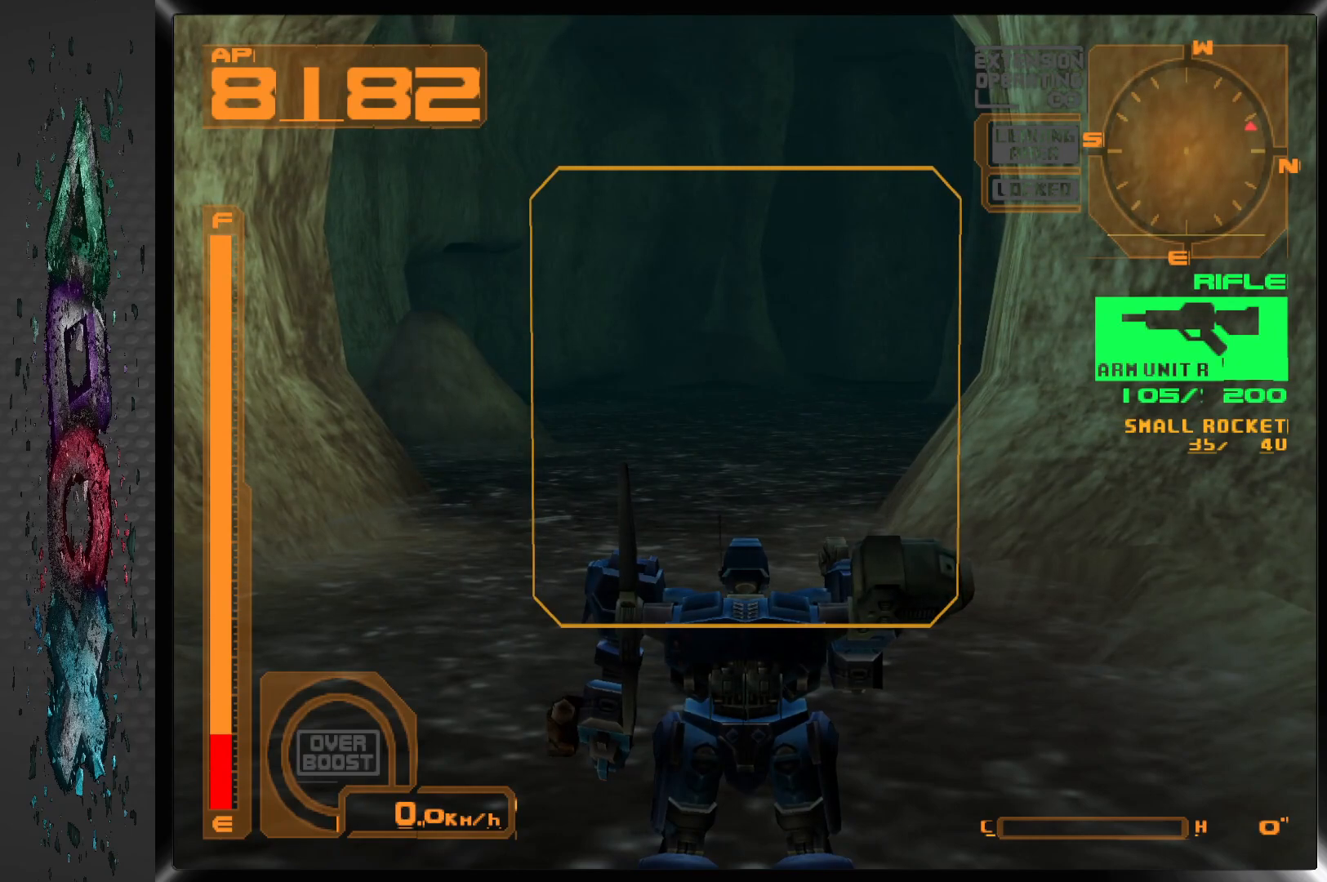
{"buttons": [], "left_stick": "center", "right_stick": "center", "events": [[267, "R3", "down"], [450, "R3", "up"]]}
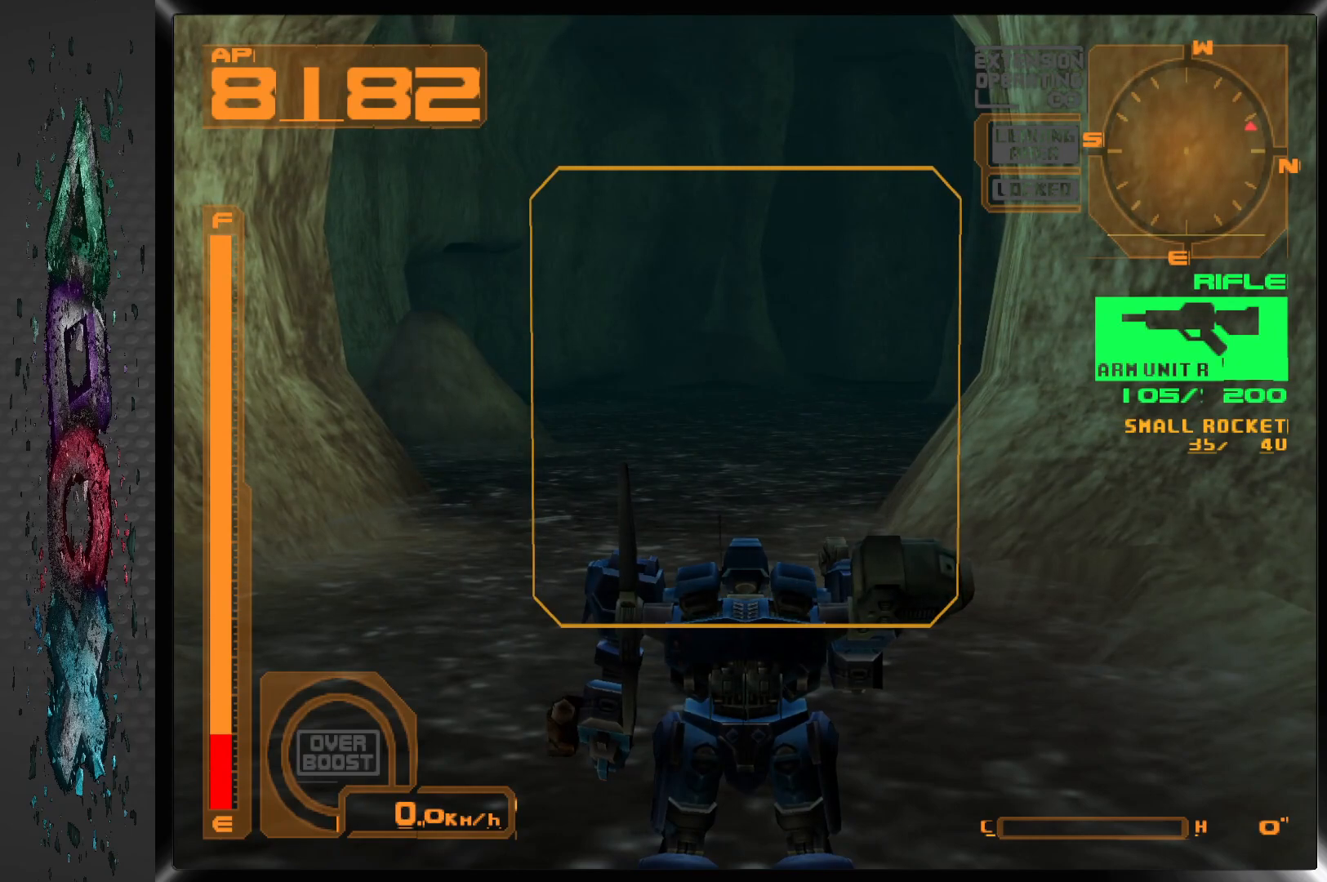
{"buttons": [], "left_stick": "center", "right_stick": "center", "events": []}
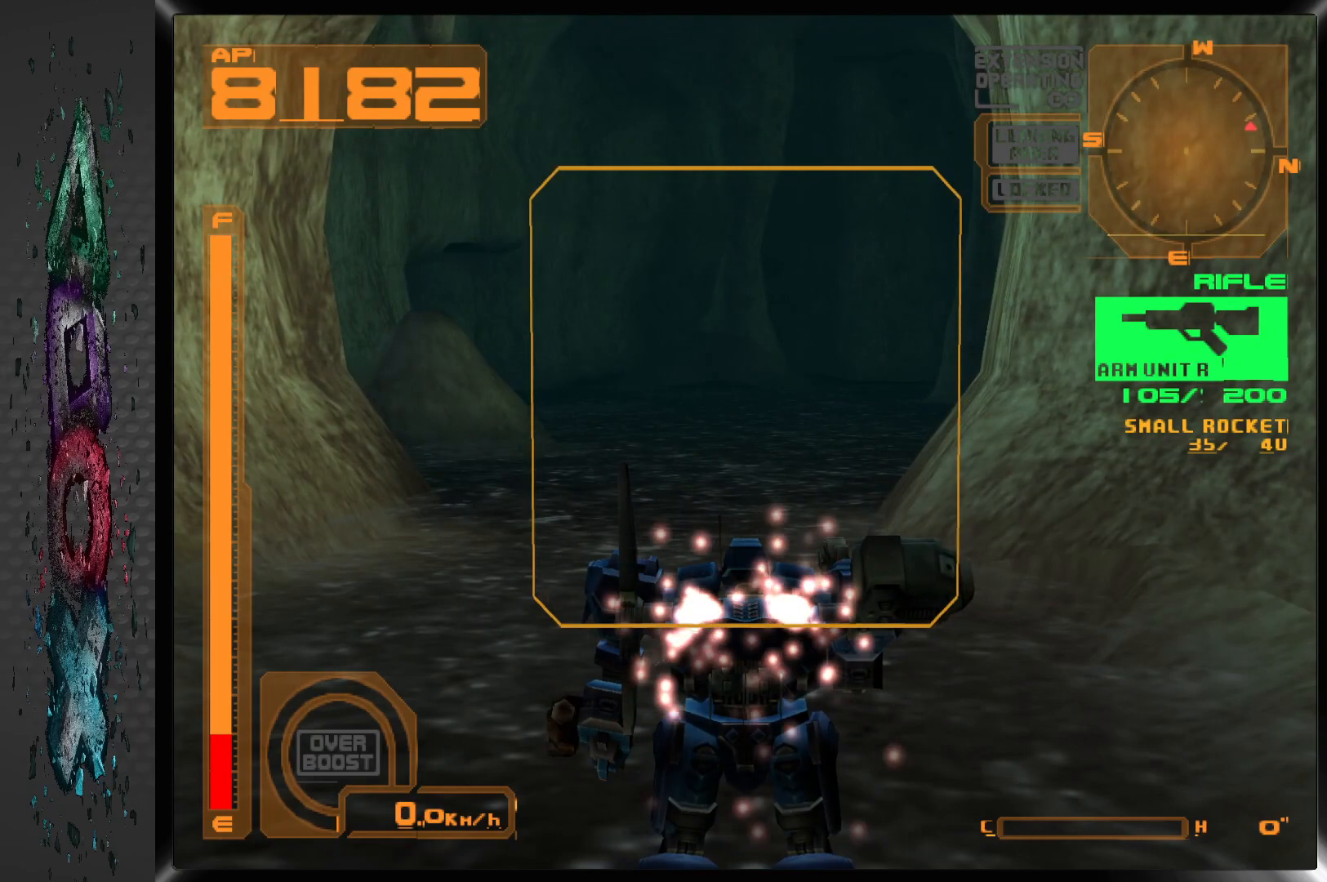
{"buttons": [], "left_stick": "center", "right_stick": "center", "events": []}
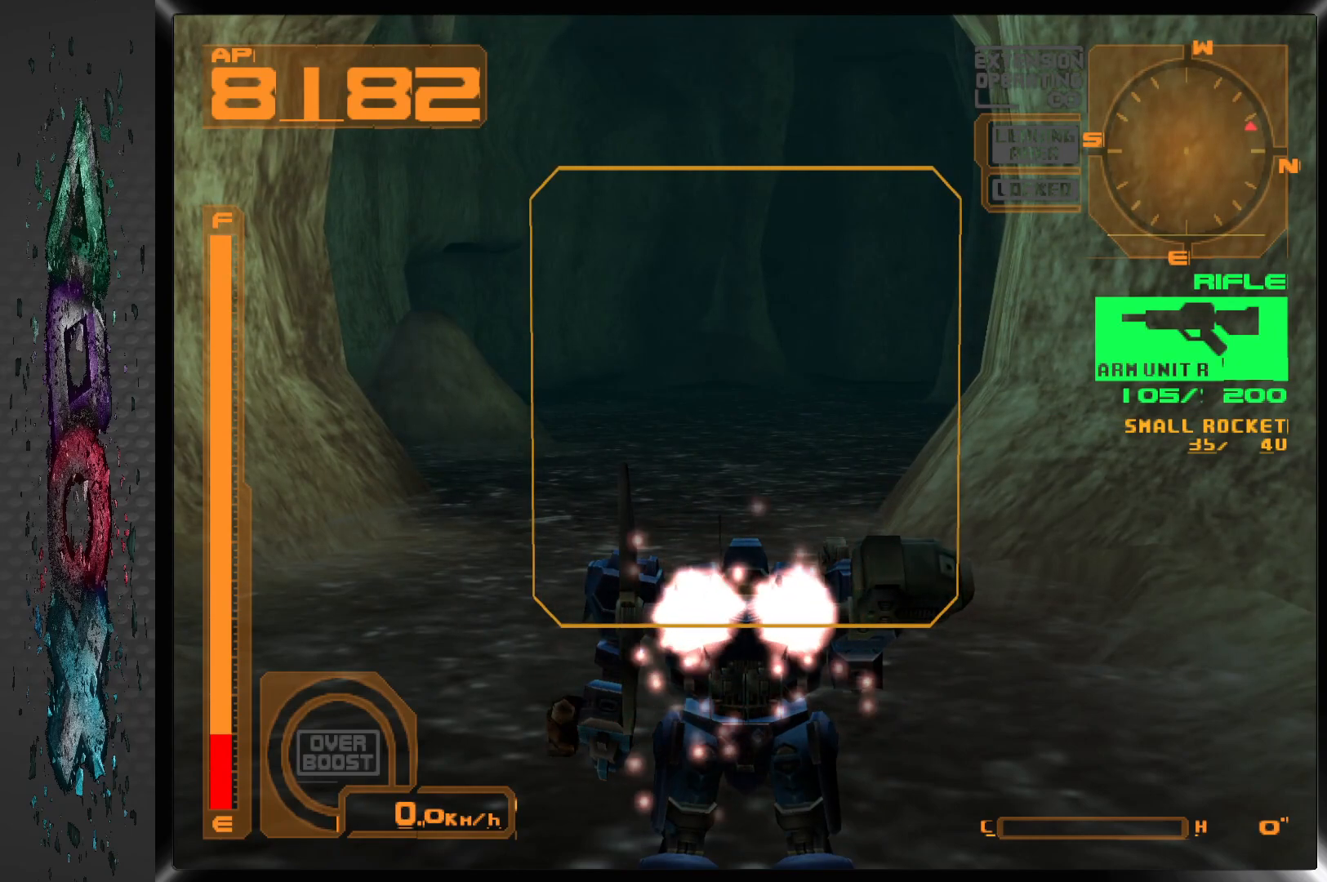
{"buttons": [], "left_stick": "center", "right_stick": "center", "events": []}